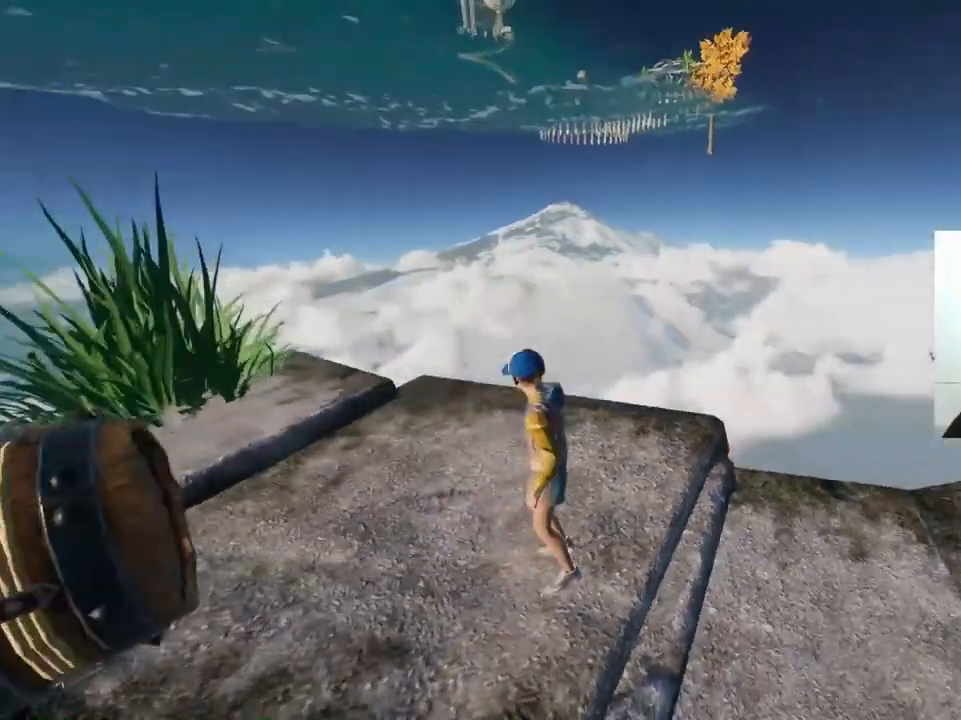
Gameplay with keyboard; each line is a JSON object with the keys held at the frame after it. "events" lists presses ("down") and releases ("up") of "a", "ctrl", "d", "e", "q", "s", "shift", "space" and "w" between this image and that frame as [ms after this image, input, new state], when the widget could be followed in between. No other keys are recorded. Mouse input is not recorded.
{"keys": [], "events": []}
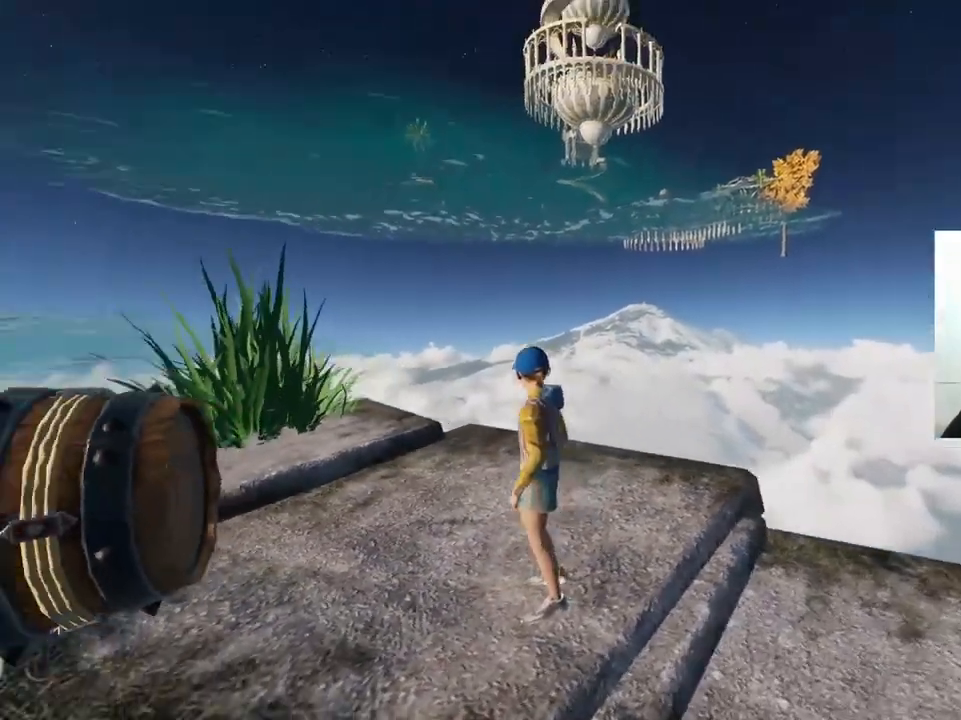
{"keys": [], "events": []}
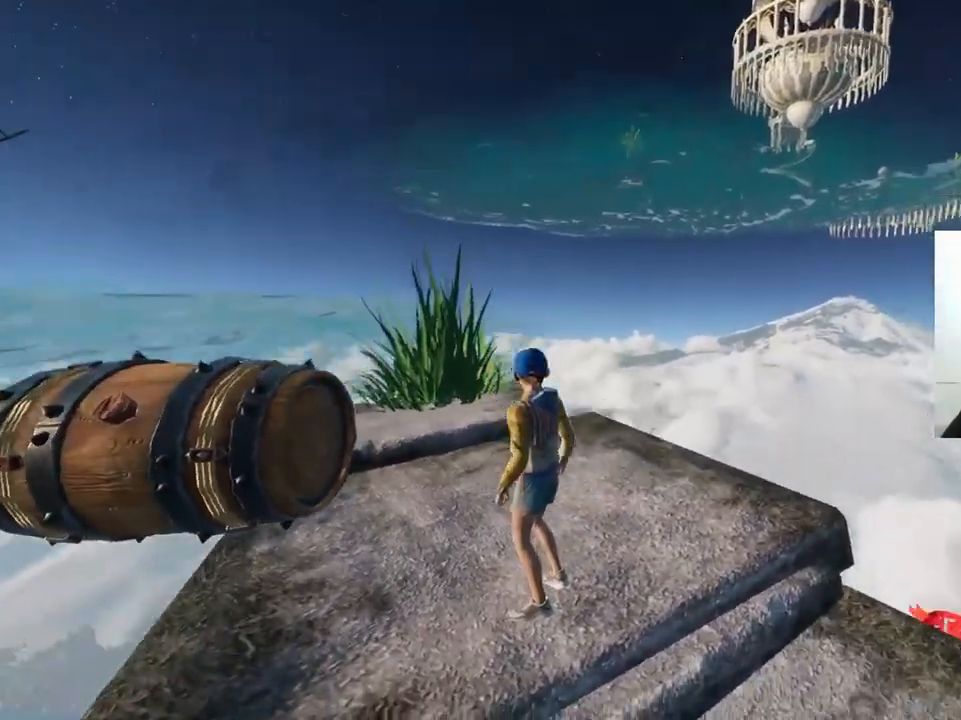
{"keys": ["w"], "events": [[100, "w", "down"]]}
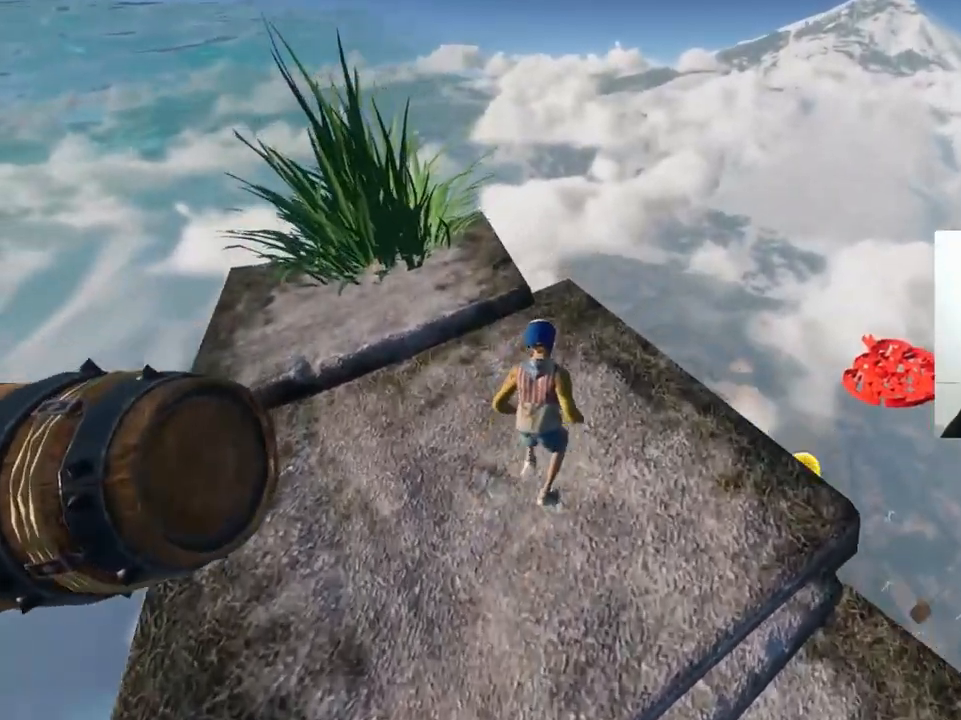
{"keys": [], "events": [[217, "w", "up"]]}
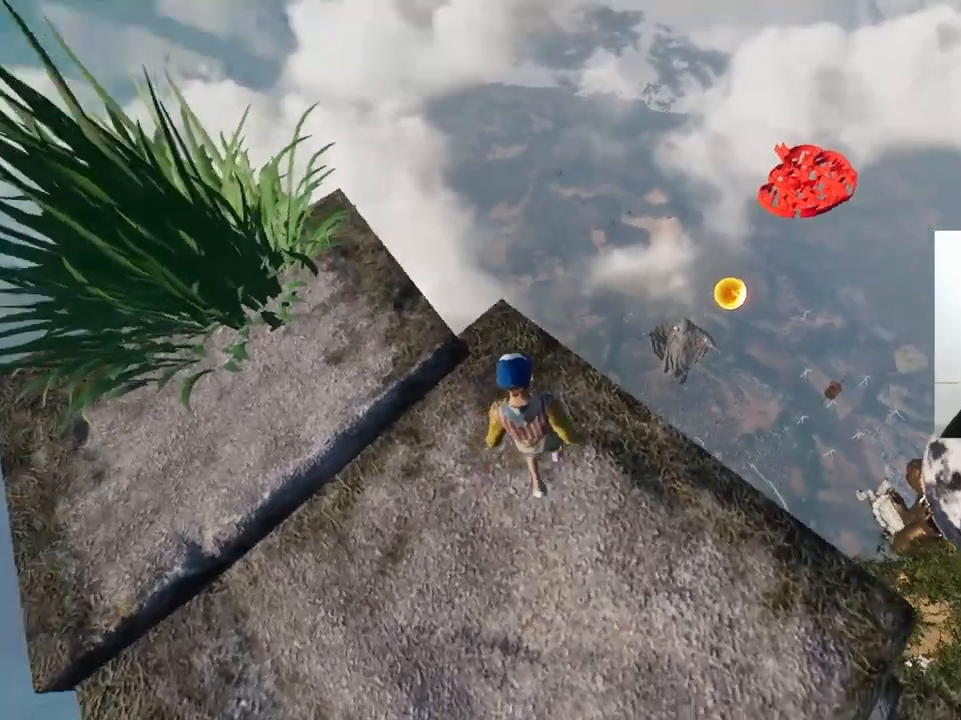
{"keys": [], "events": []}
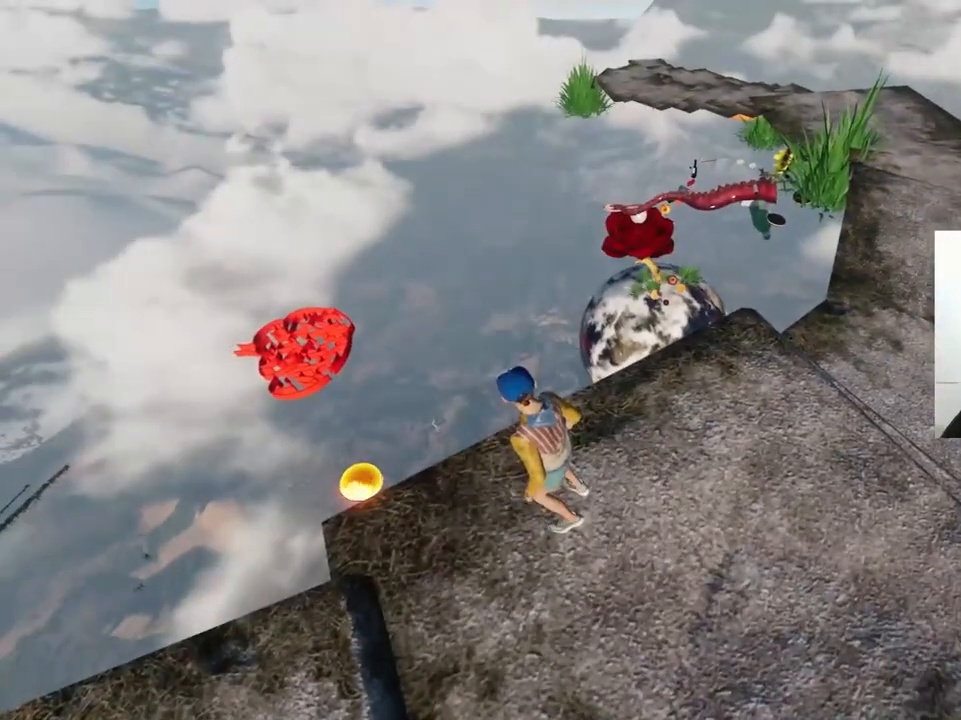
{"keys": [], "events": []}
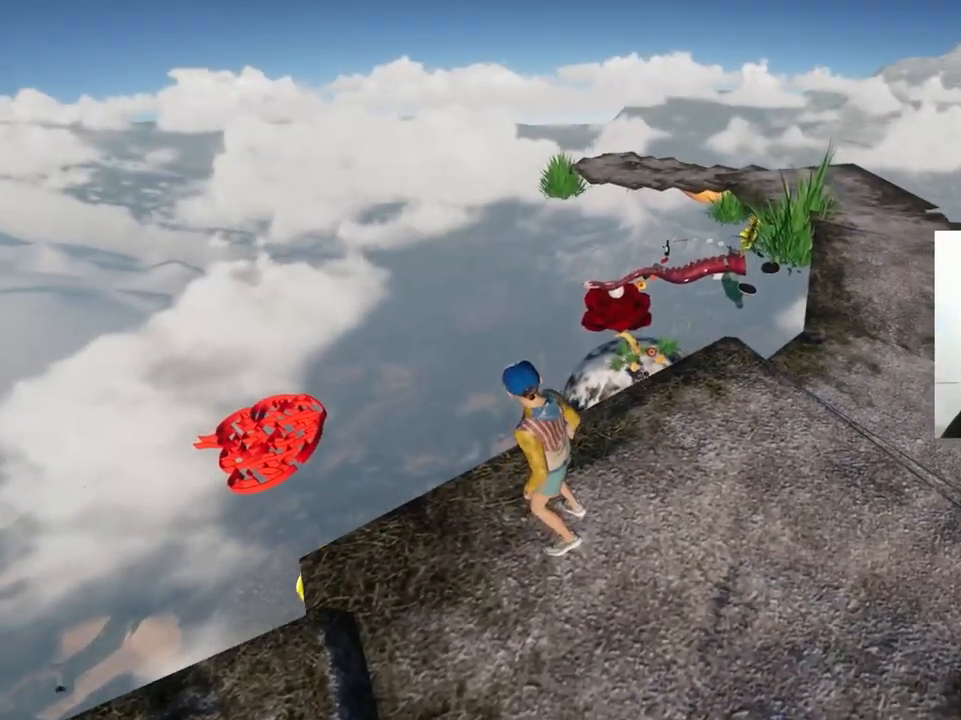
{"keys": [], "events": [[150, "w", "down"], [183, "d", "down"], [317, "d", "up"], [317, "w", "up"]]}
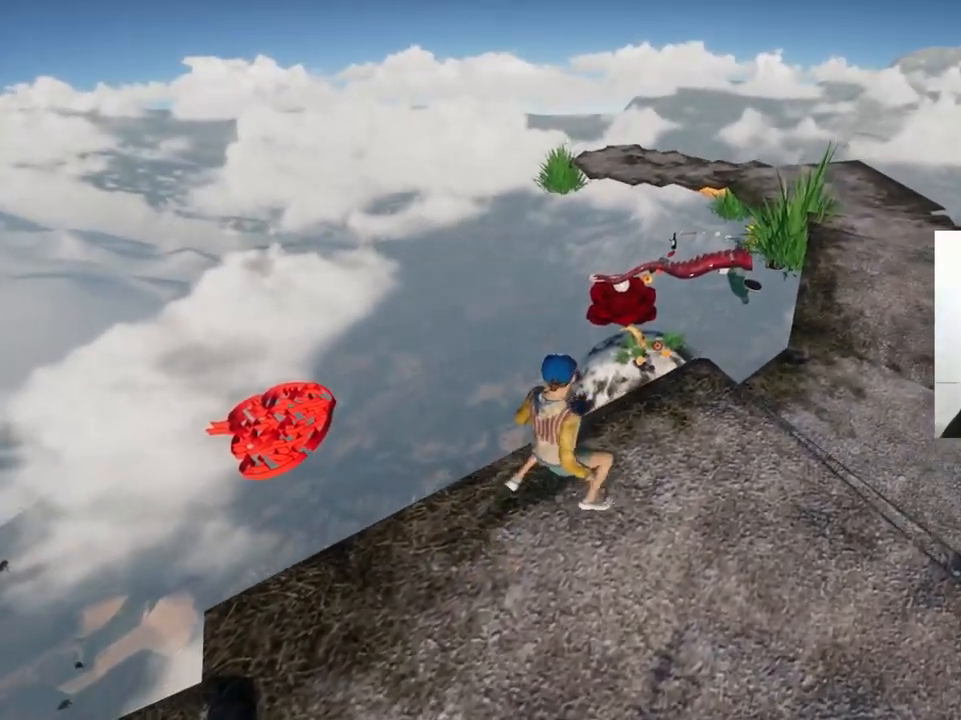
{"keys": [], "events": [[17, "d", "down"], [83, "s", "down"], [283, "d", "up"], [300, "s", "up"]]}
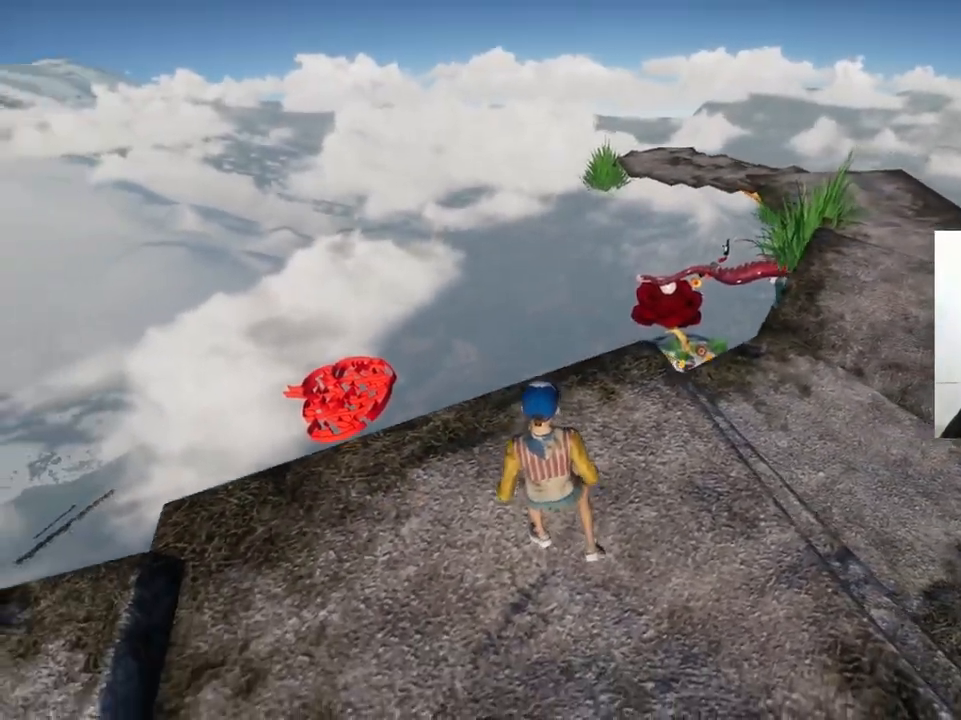
{"keys": [], "events": [[167, "w", "down"], [183, "d", "down"], [367, "d", "up"], [367, "w", "up"]]}
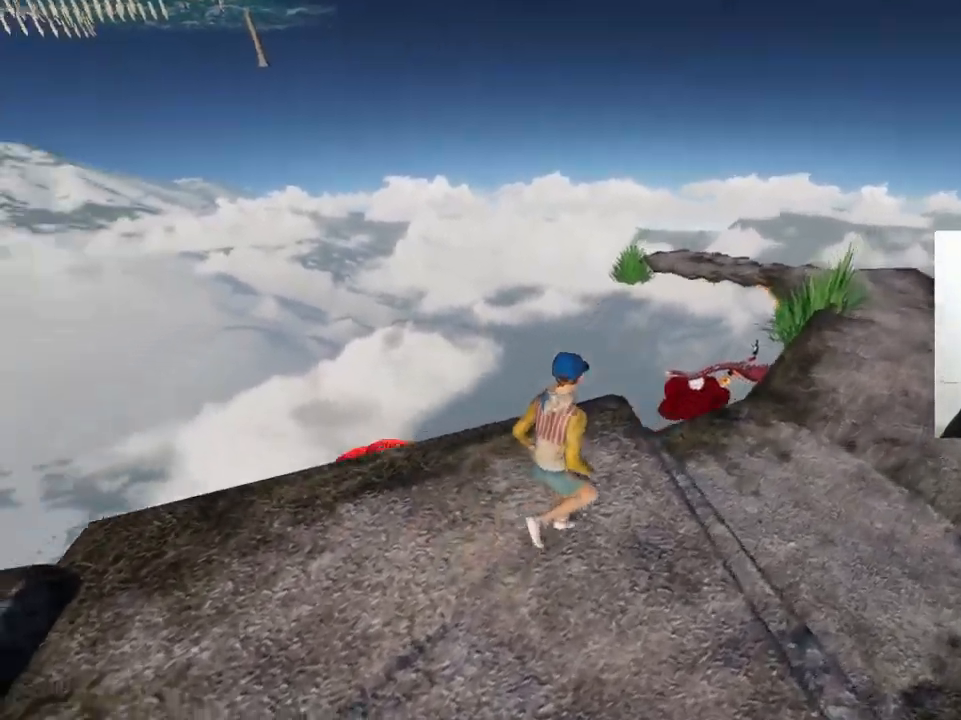
{"keys": ["w"], "events": [[250, "w", "down"], [300, "a", "down"], [450, "a", "up"]]}
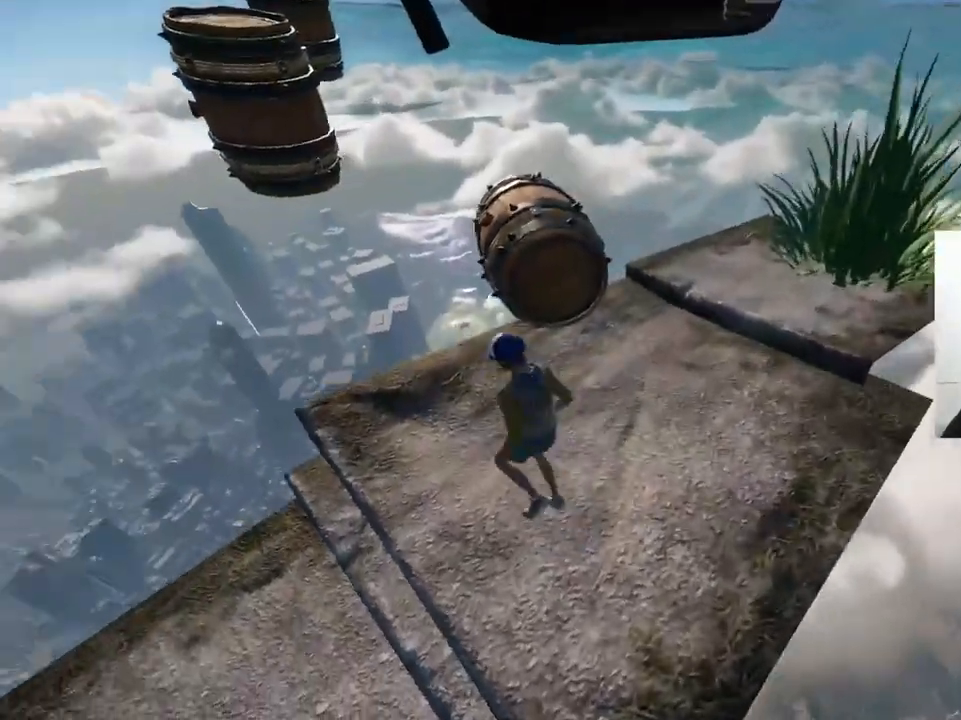
{"keys": [], "events": [[183, "a", "down"], [383, "a", "up"], [400, "w", "up"]]}
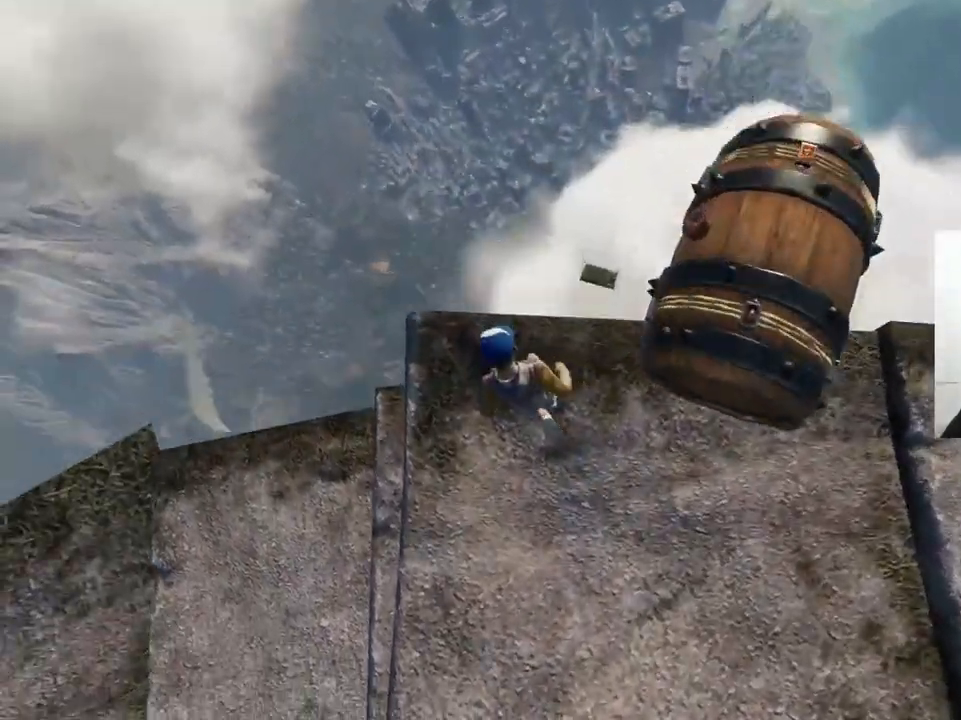
{"keys": ["d"], "events": [[483, "d", "down"]]}
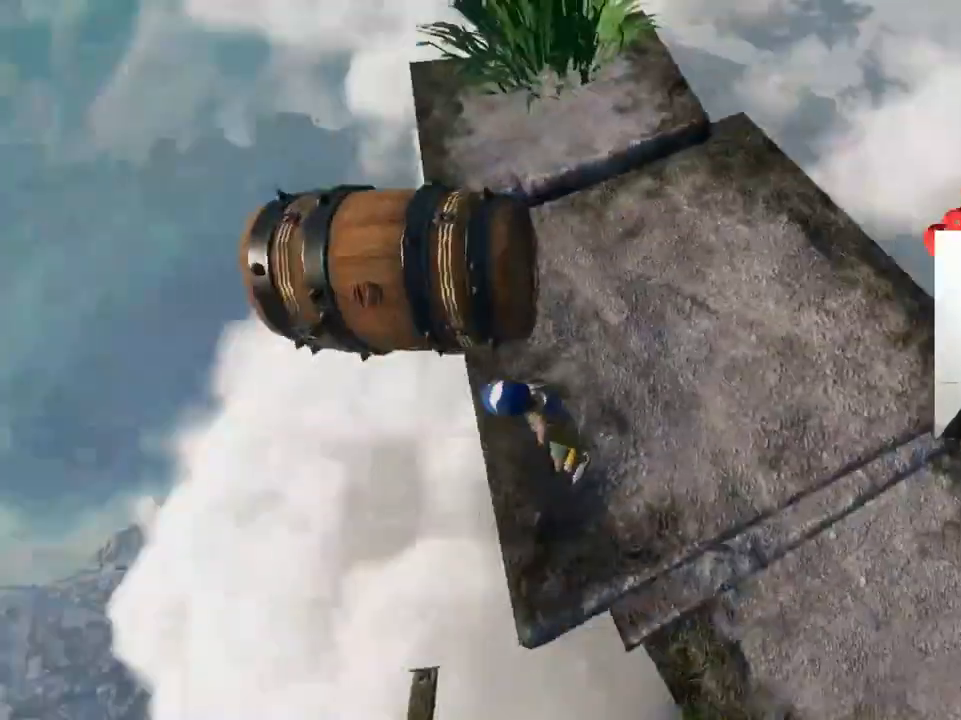
{"keys": ["w"], "events": [[133, "w", "down"], [400, "d", "up"]]}
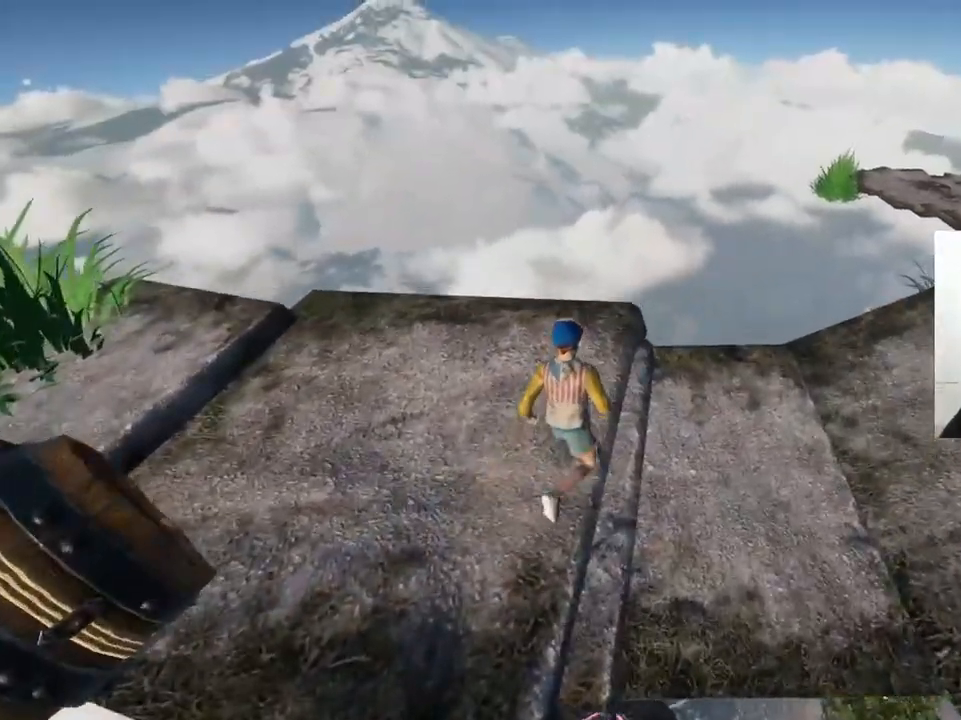
{"keys": [], "events": [[150, "a", "down"], [367, "w", "up"], [417, "a", "up"]]}
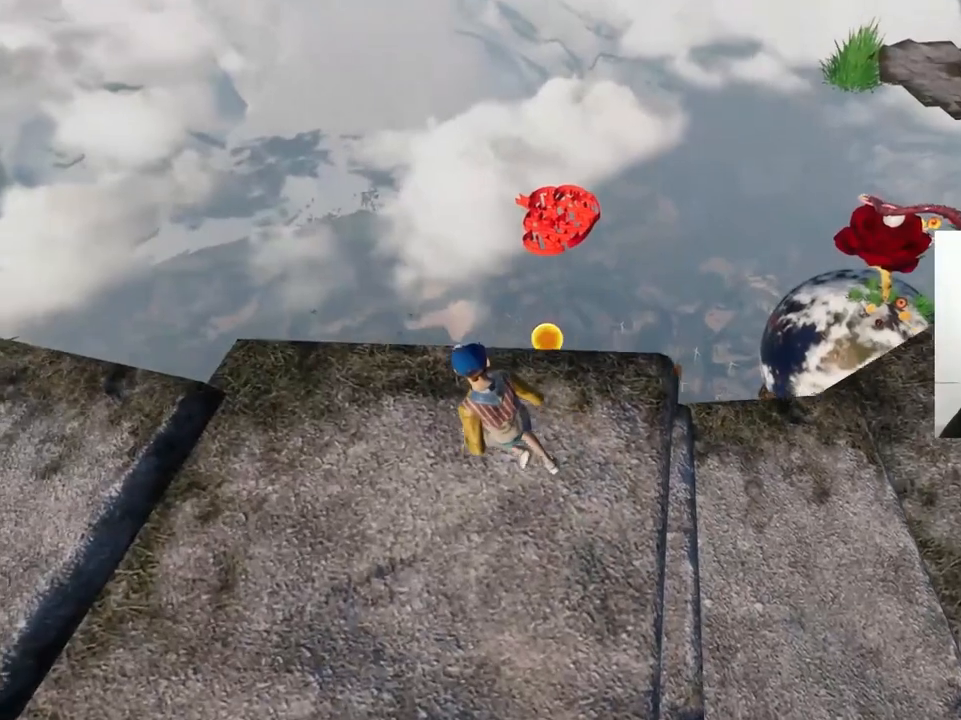
{"keys": [], "events": [[100, "a", "down"], [300, "a", "up"]]}
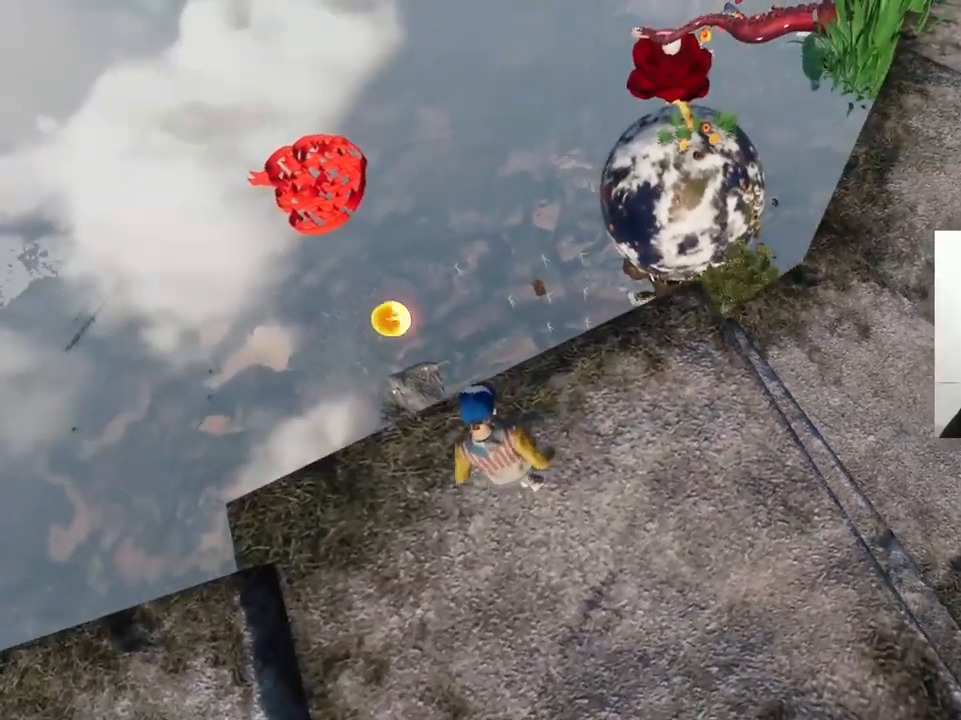
{"keys": [], "events": [[100, "w", "down"], [217, "w", "up"]]}